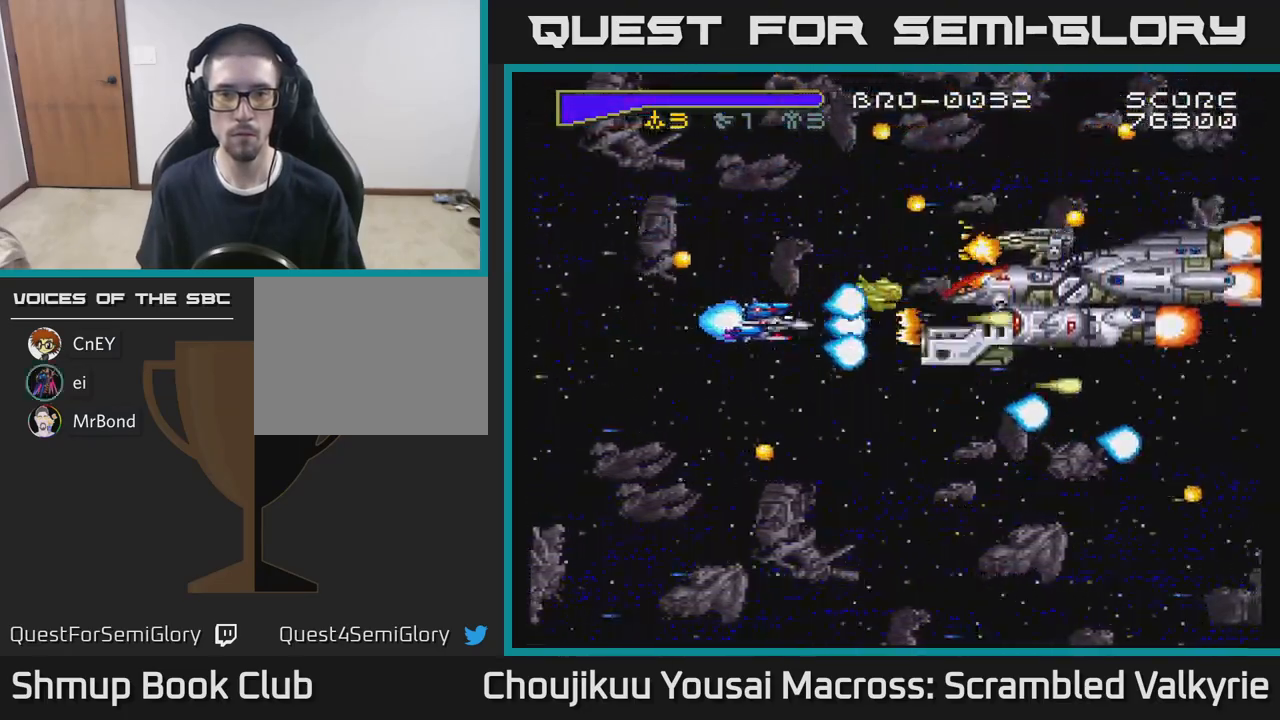
Gameplay with a controller (Xbox layout); each line is a JSON object with the inputs held at the frame after it. "events" lists button and stick changes between this image and that frame as [ms after this image, input, new state], when the widget could be followed in between. Not read: L3 R3 left_stick right_stick.
{"buttons": ["A"], "events": [[33, "DPAD_DOWN", "down"], [167, "DPAD_DOWN", "up"], [217, "DPAD_RIGHT", "up"], [333, "DPAD_LEFT", "down"], [450, "DPAD_LEFT", "up"]]}
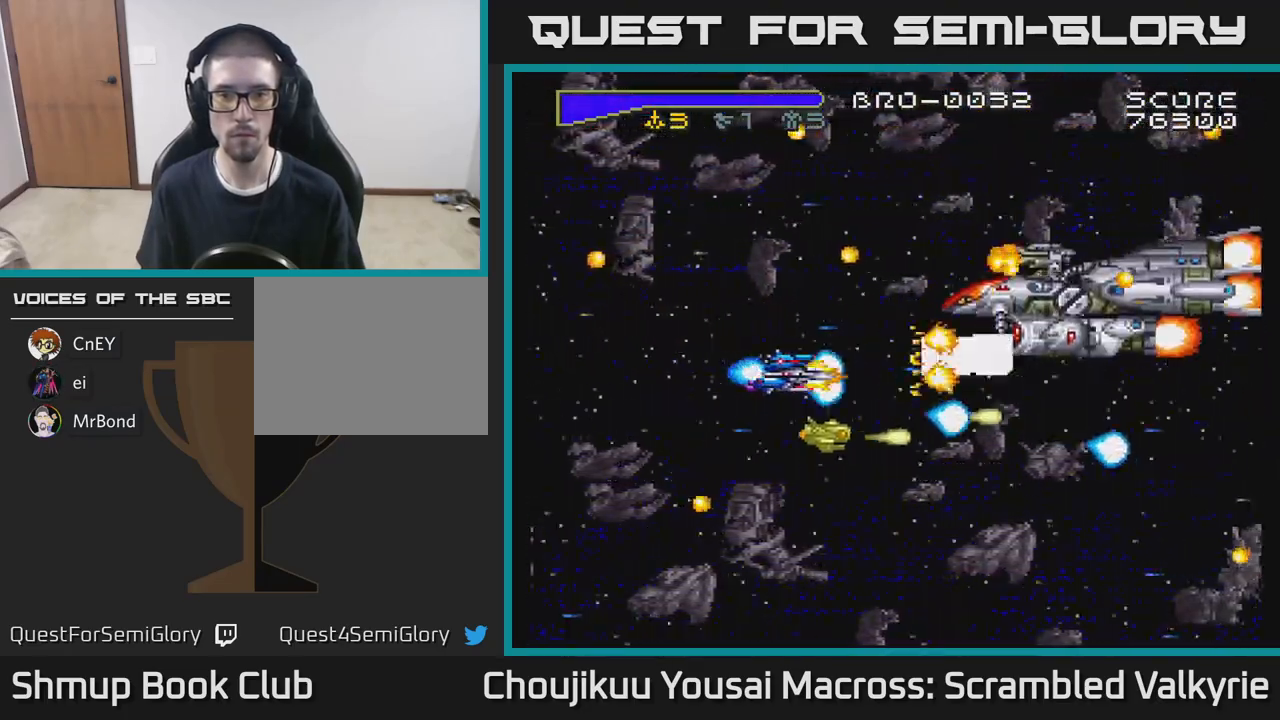
{"buttons": ["A", "DPAD_RIGHT"], "events": [[383, "DPAD_RIGHT", "down"]]}
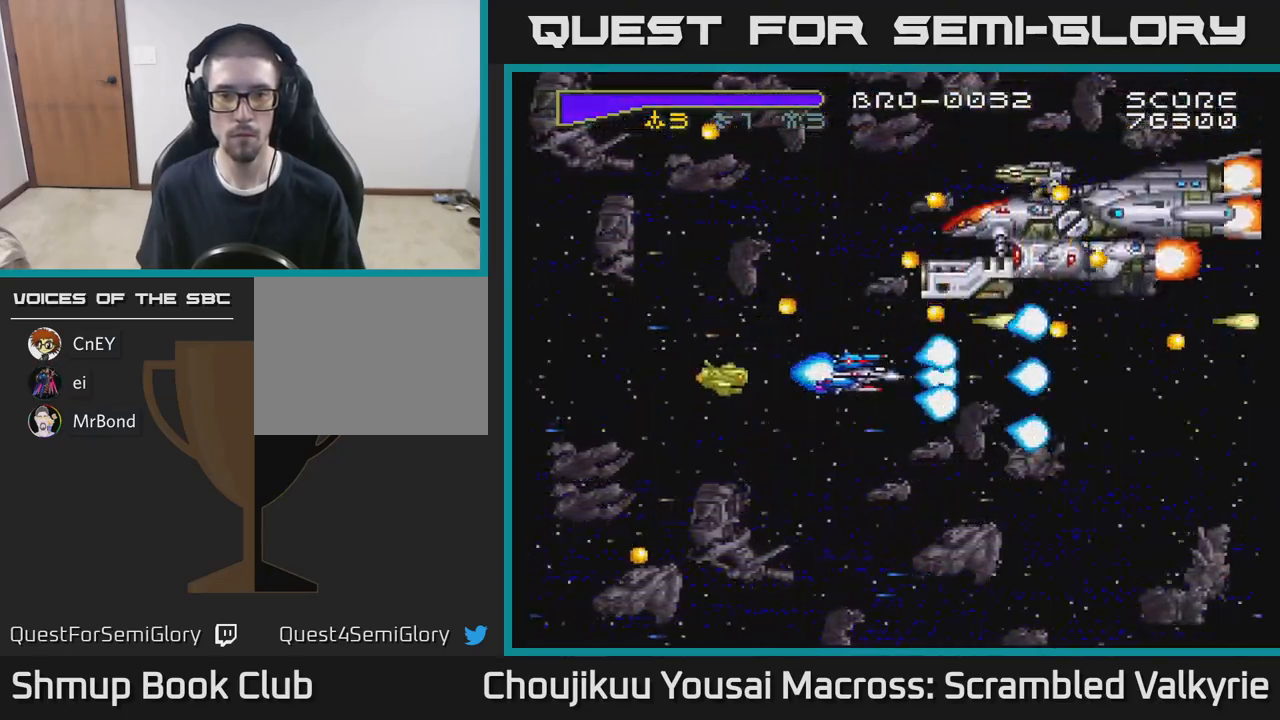
{"buttons": ["A", "DPAD_DOWN", "DPAD_LEFT"], "events": [[50, "DPAD_RIGHT", "up"], [100, "DPAD_DOWN", "down"], [117, "DPAD_LEFT", "down"], [183, "DPAD_LEFT", "up"], [233, "DPAD_LEFT", "down"], [300, "DPAD_DOWN", "up"], [300, "X", "down"], [367, "DPAD_DOWN", "down"], [417, "X", "up"]]}
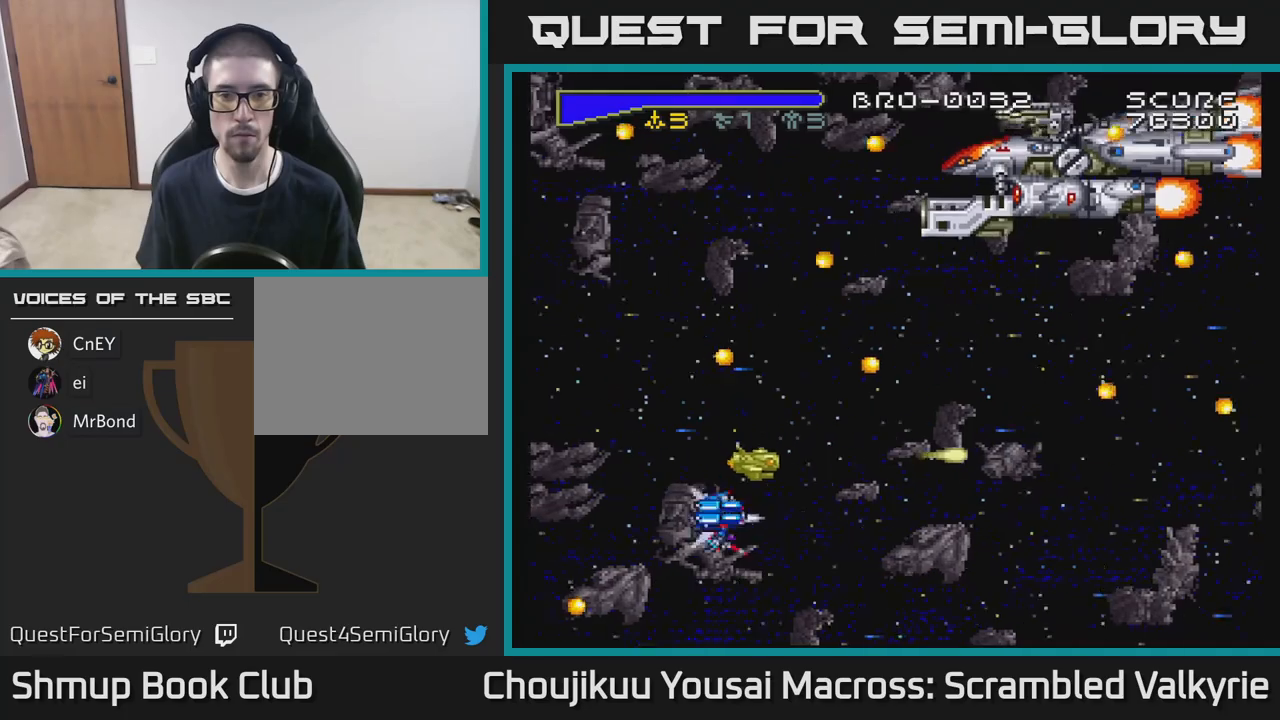
{"buttons": ["A", "DPAD_RIGHT"], "events": [[50, "DPAD_LEFT", "up"], [50, "X", "down"], [183, "X", "up"], [233, "DPAD_RIGHT", "down"], [383, "DPAD_DOWN", "up"]]}
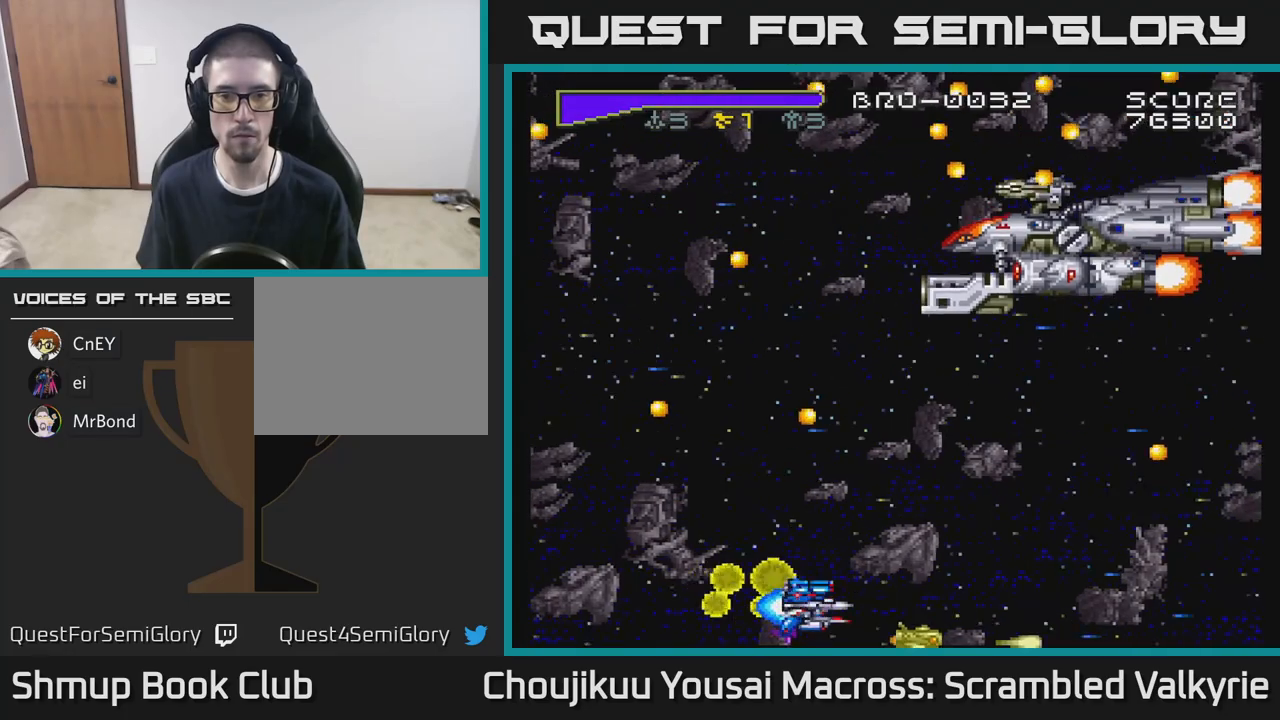
{"buttons": ["A", "DPAD_UP", "DPAD_LEFT"], "events": [[17, "DPAD_UP", "down"], [350, "DPAD_RIGHT", "up"], [467, "DPAD_LEFT", "down"]]}
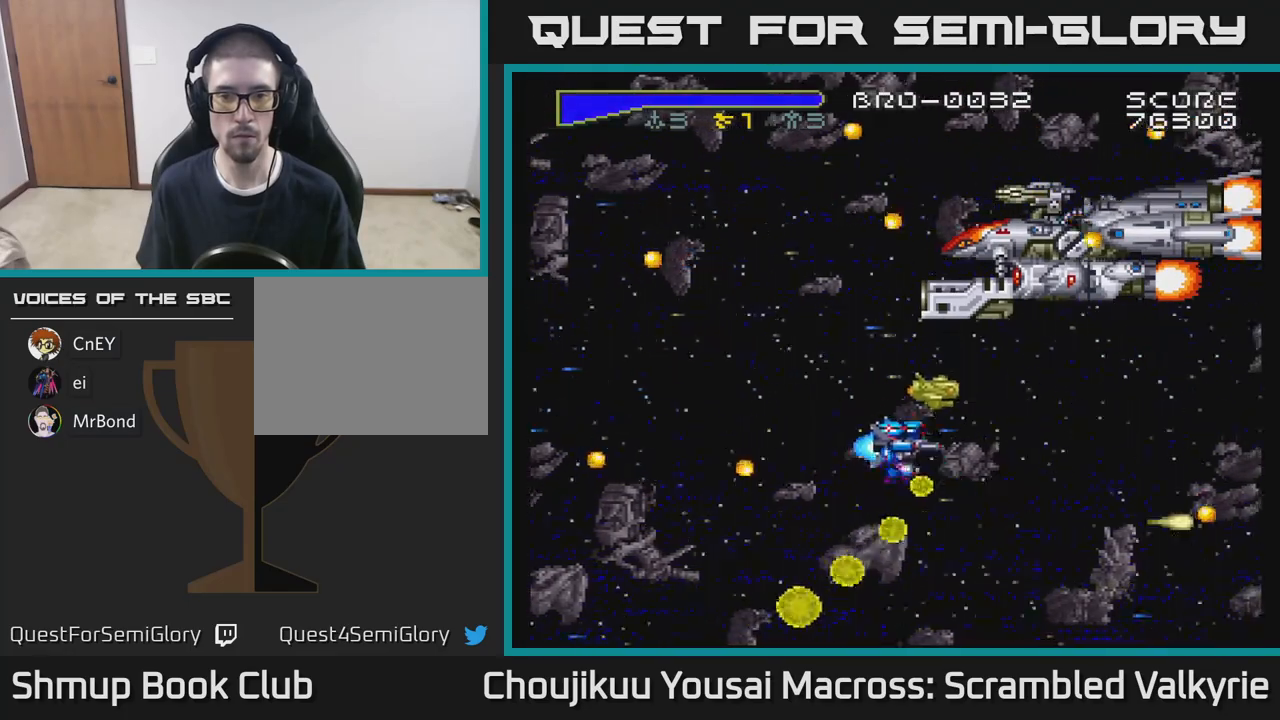
{"buttons": ["A", "DPAD_LEFT"], "events": [[150, "DPAD_UP", "up"], [233, "X", "down"], [283, "DPAD_DOWN", "down"], [350, "X", "up"], [450, "DPAD_DOWN", "up"]]}
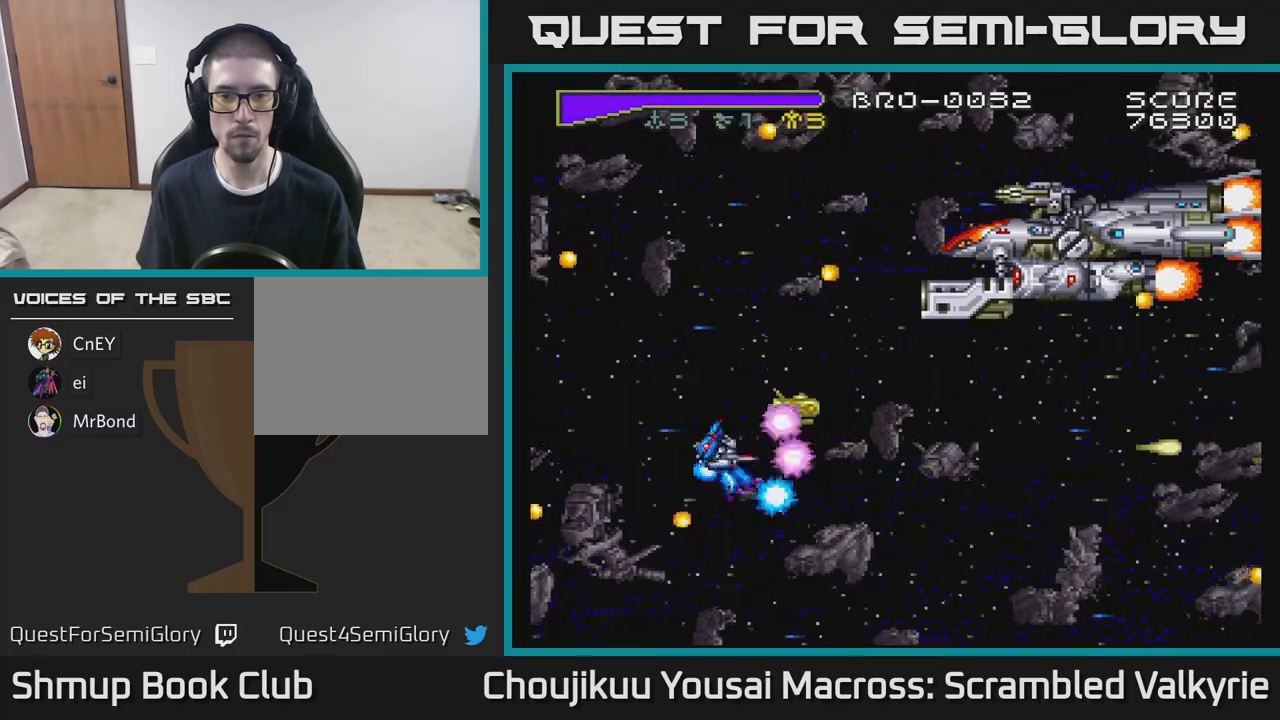
{"buttons": ["A", "DPAD_RIGHT"], "events": [[117, "DPAD_LEFT", "up"], [133, "DPAD_UP", "down"], [267, "DPAD_UP", "up"], [300, "DPAD_DOWN", "down"], [450, "DPAD_RIGHT", "down"], [467, "DPAD_DOWN", "up"]]}
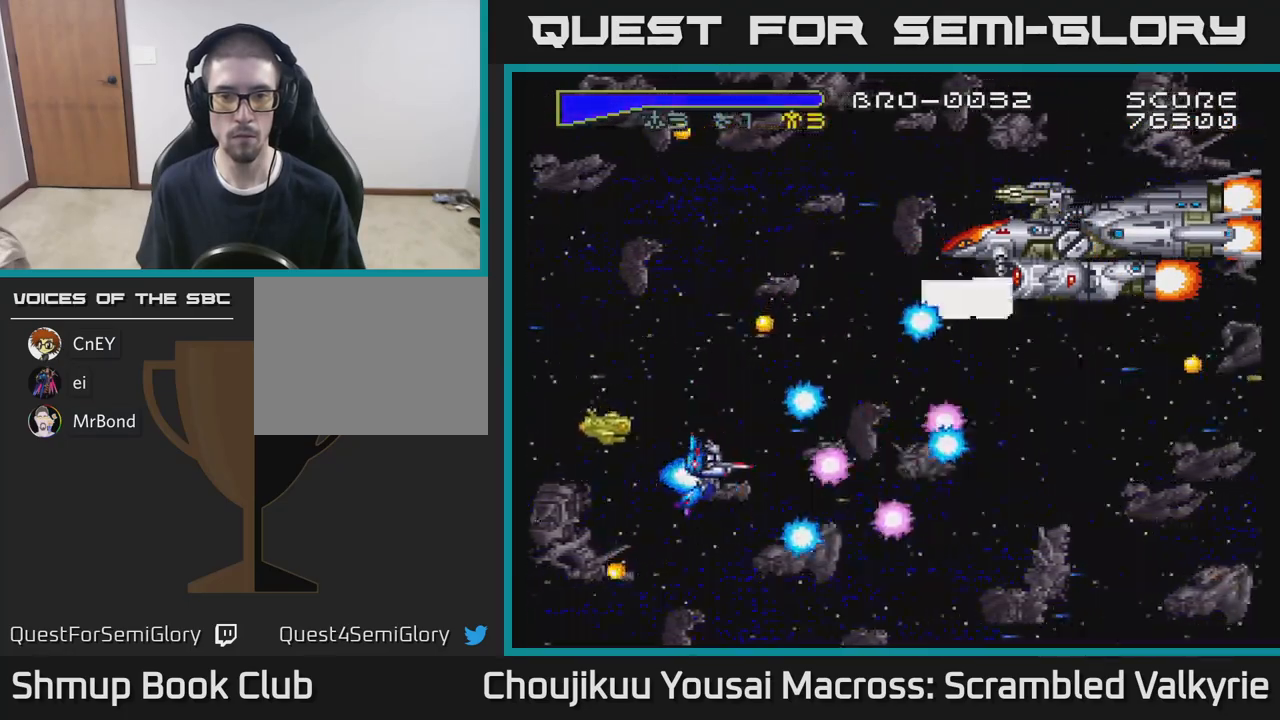
{"buttons": ["A", "DPAD_DOWN", "DPAD_RIGHT"], "events": [[83, "DPAD_DOWN", "down"], [183, "DPAD_DOWN", "up"], [217, "DPAD_RIGHT", "up"], [283, "DPAD_UP", "down"], [317, "DPAD_UP", "up"], [383, "DPAD_DOWN", "down"], [400, "DPAD_RIGHT", "down"]]}
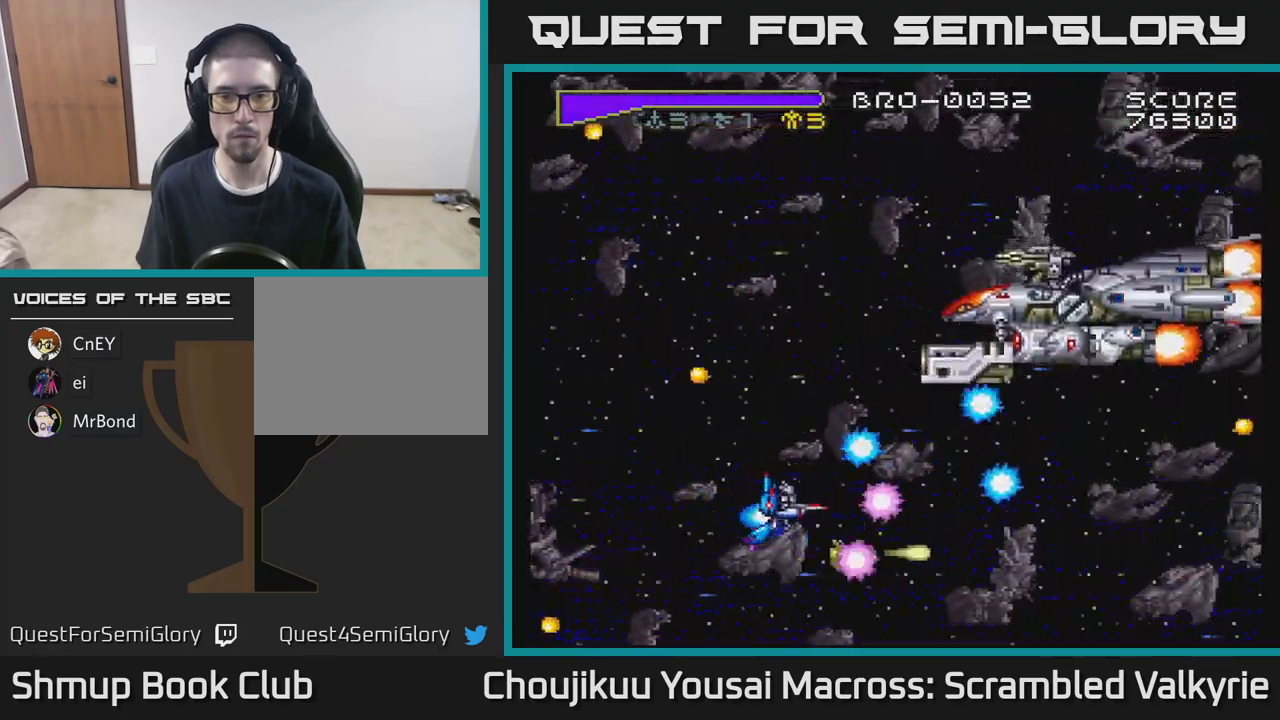
{"buttons": ["A", "DPAD_UP"], "events": [[50, "DPAD_RIGHT", "up"], [133, "DPAD_DOWN", "up"], [167, "DPAD_LEFT", "down"], [233, "DPAD_UP", "down"], [333, "DPAD_LEFT", "up"], [400, "DPAD_RIGHT", "down"], [500, "DPAD_RIGHT", "up"]]}
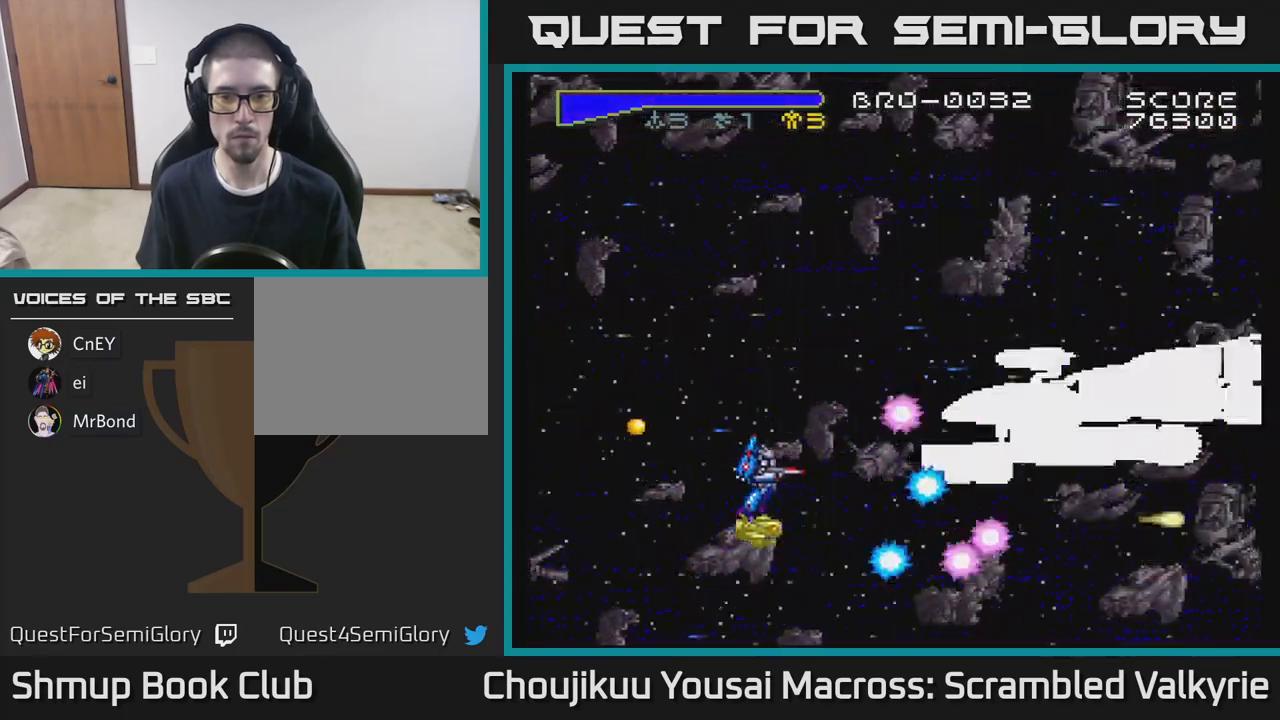
{"buttons": ["A"], "events": [[33, "X", "down"], [100, "DPAD_LEFT", "down"], [133, "X", "up"], [200, "DPAD_LEFT", "up"], [500, "DPAD_UP", "up"]]}
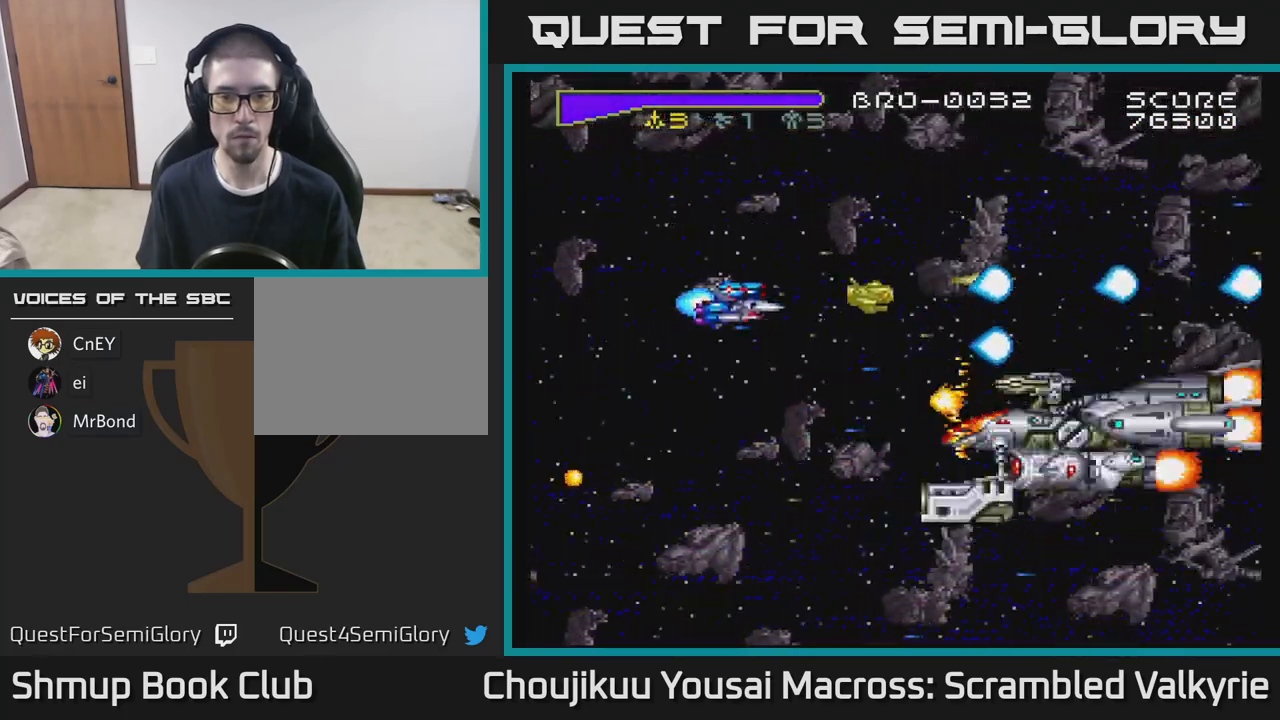
{"buttons": ["A"], "events": [[50, "DPAD_RIGHT", "down"], [367, "DPAD_RIGHT", "up"], [383, "DPAD_DOWN", "down"], [433, "DPAD_DOWN", "up"]]}
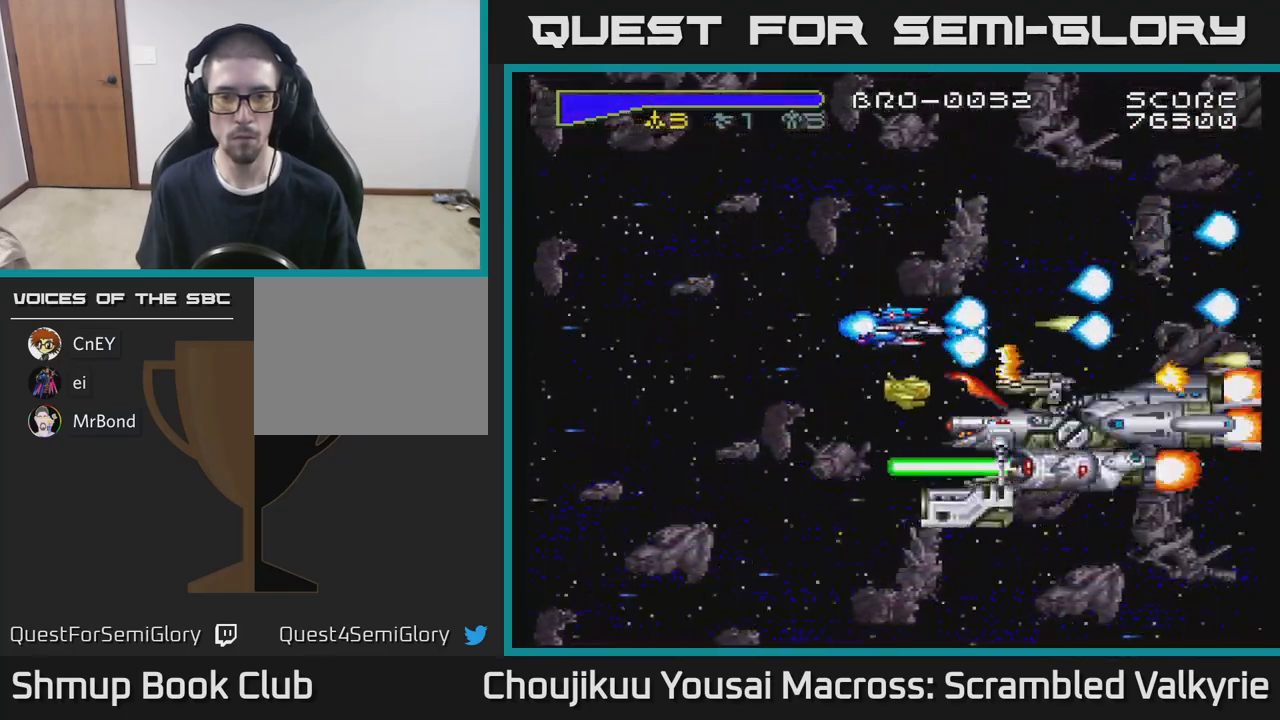
{"buttons": ["A", "DPAD_LEFT"], "events": [[200, "DPAD_LEFT", "down"]]}
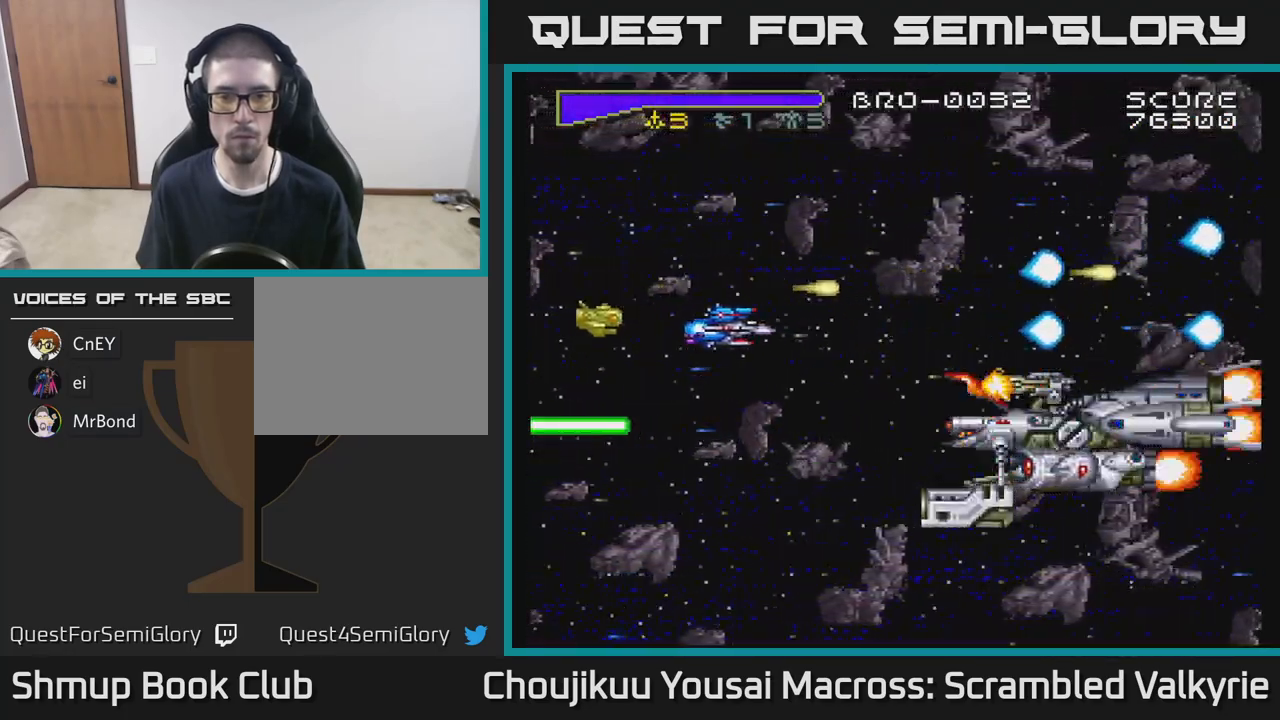
{"buttons": ["A", "DPAD_RIGHT"], "events": [[50, "DPAD_LEFT", "up"], [267, "DPAD_UP", "down"], [317, "DPAD_RIGHT", "down"], [350, "DPAD_UP", "up"]]}
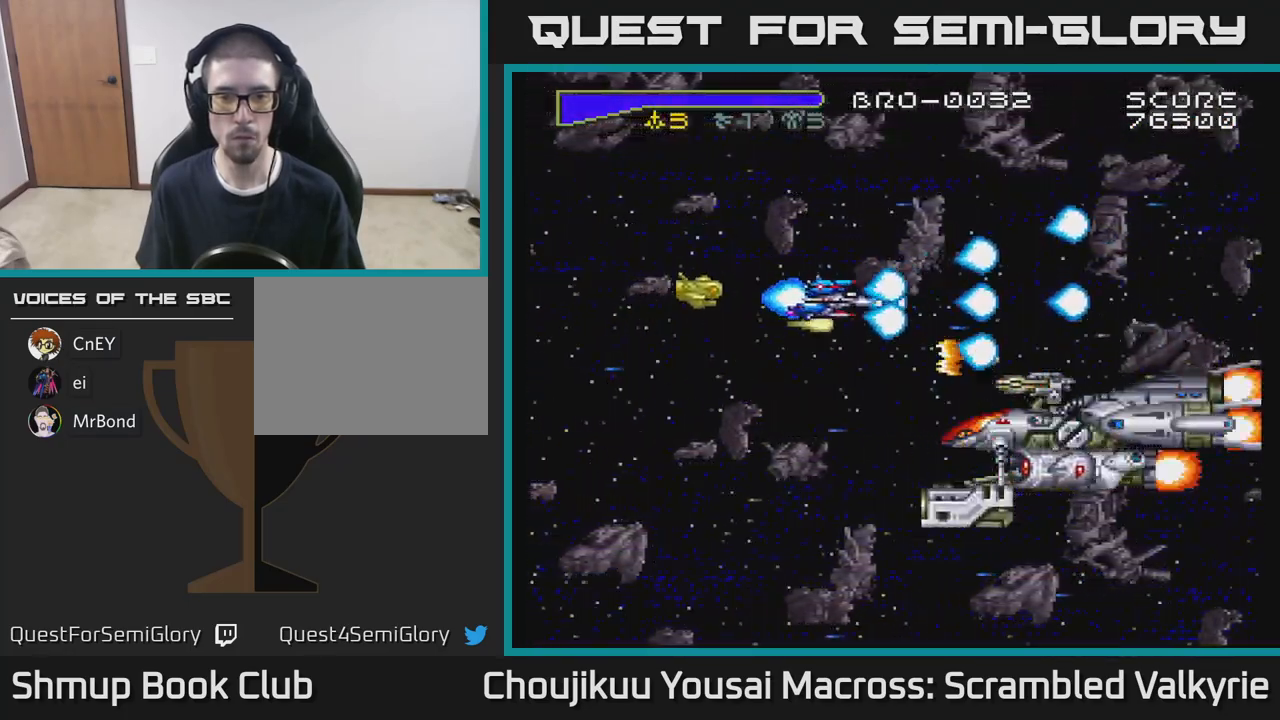
{"buttons": ["A"], "events": [[50, "DPAD_RIGHT", "up"]]}
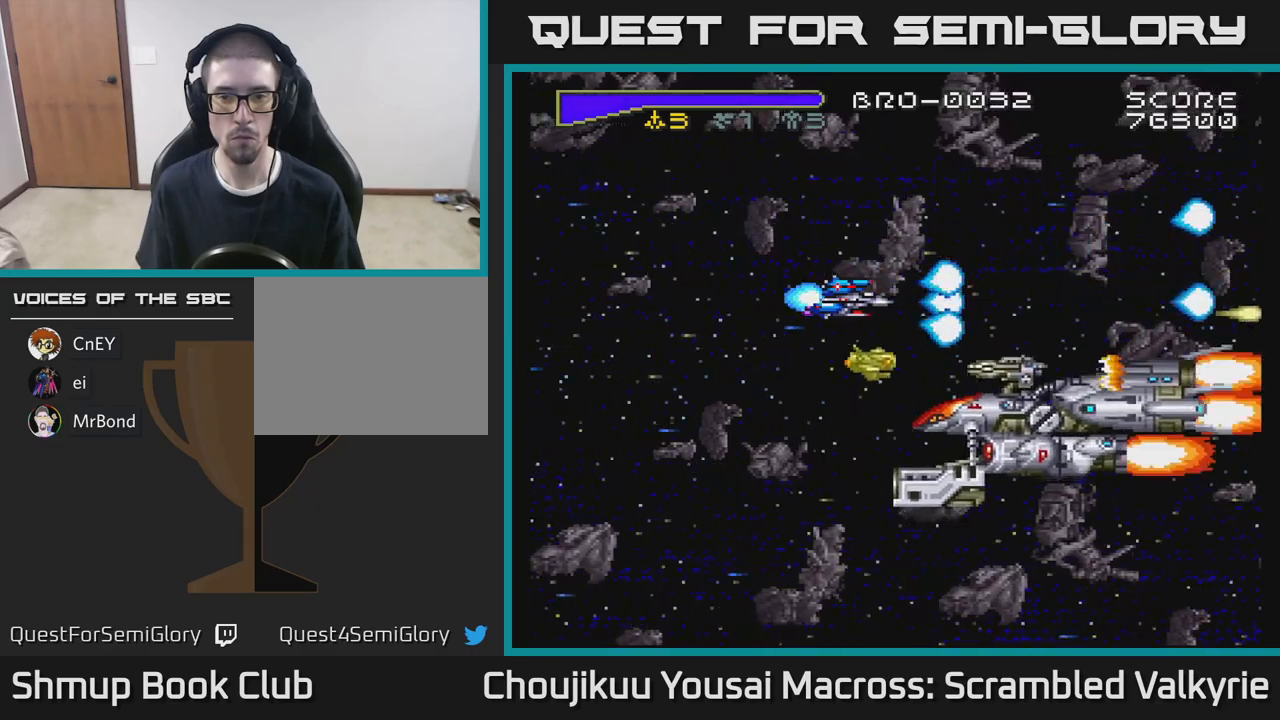
{"buttons": ["A"], "events": []}
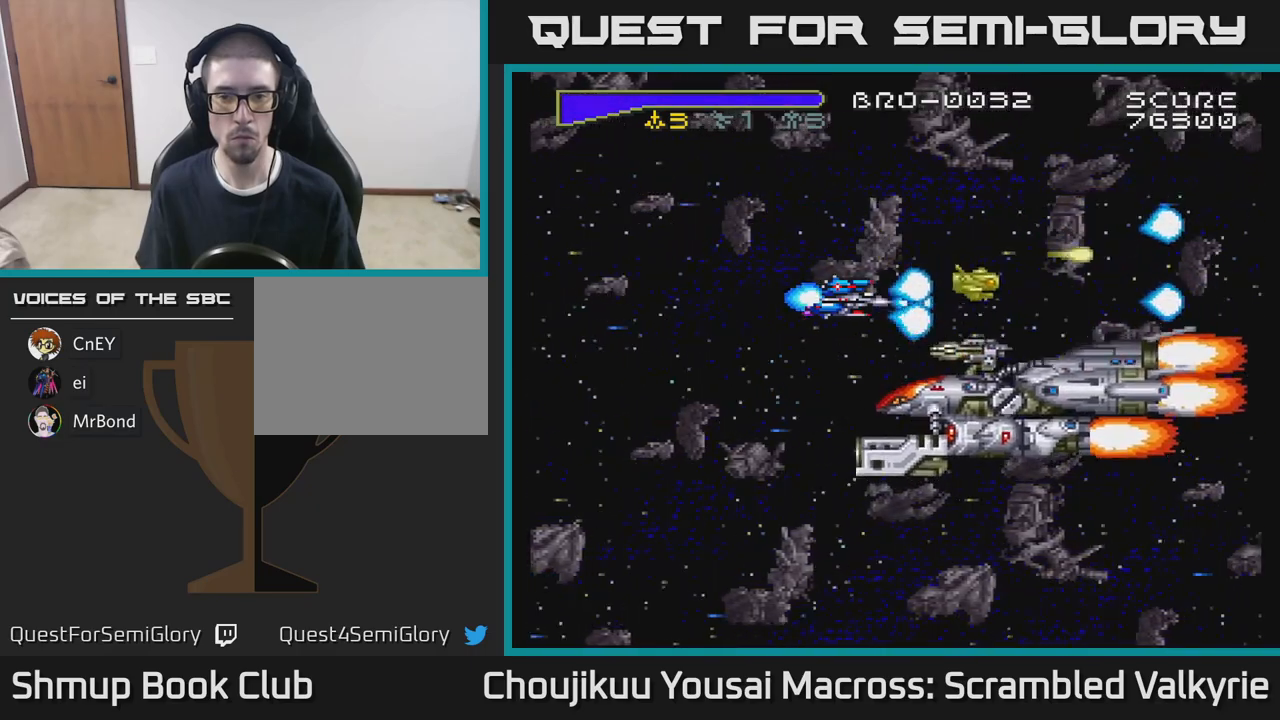
{"buttons": ["A", "DPAD_UP"], "events": [[133, "DPAD_LEFT", "down"], [217, "DPAD_LEFT", "up"], [400, "DPAD_UP", "down"]]}
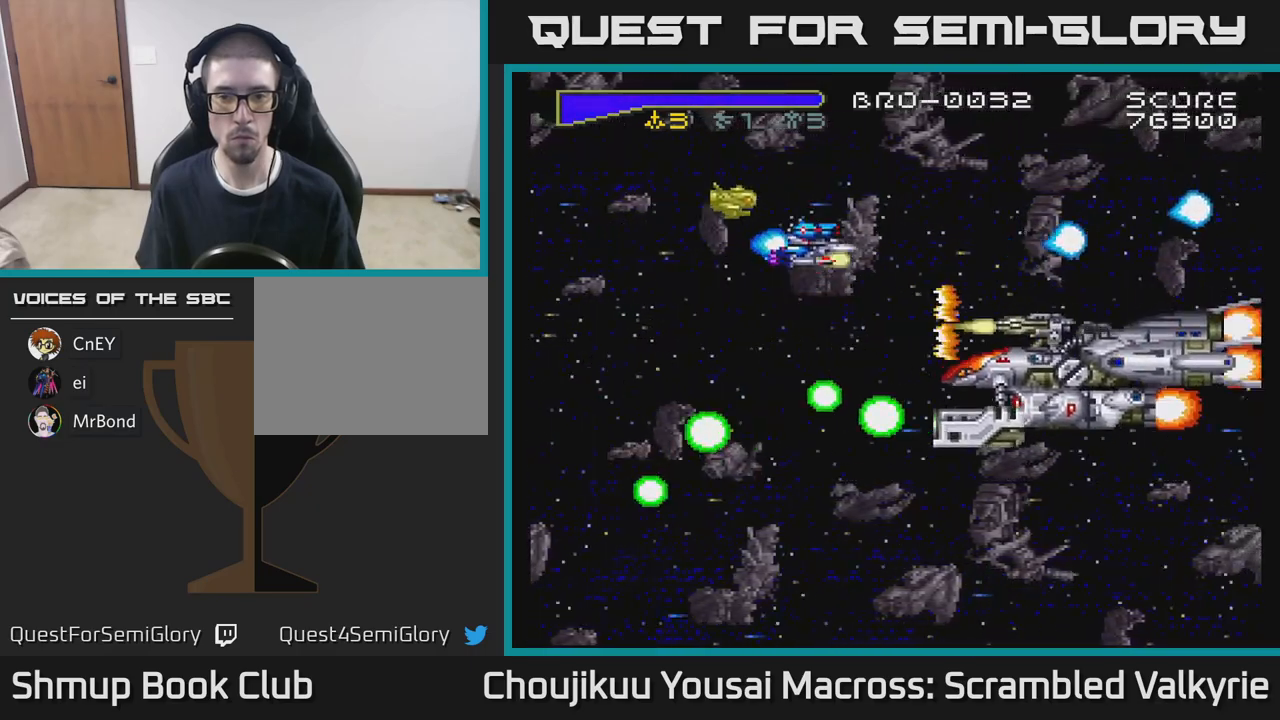
{"buttons": ["A", "DPAD_LEFT"], "events": [[33, "DPAD_RIGHT", "down"], [33, "DPAD_UP", "up"], [183, "DPAD_RIGHT", "up"], [317, "DPAD_DOWN", "down"], [317, "DPAD_LEFT", "down"], [417, "DPAD_DOWN", "up"]]}
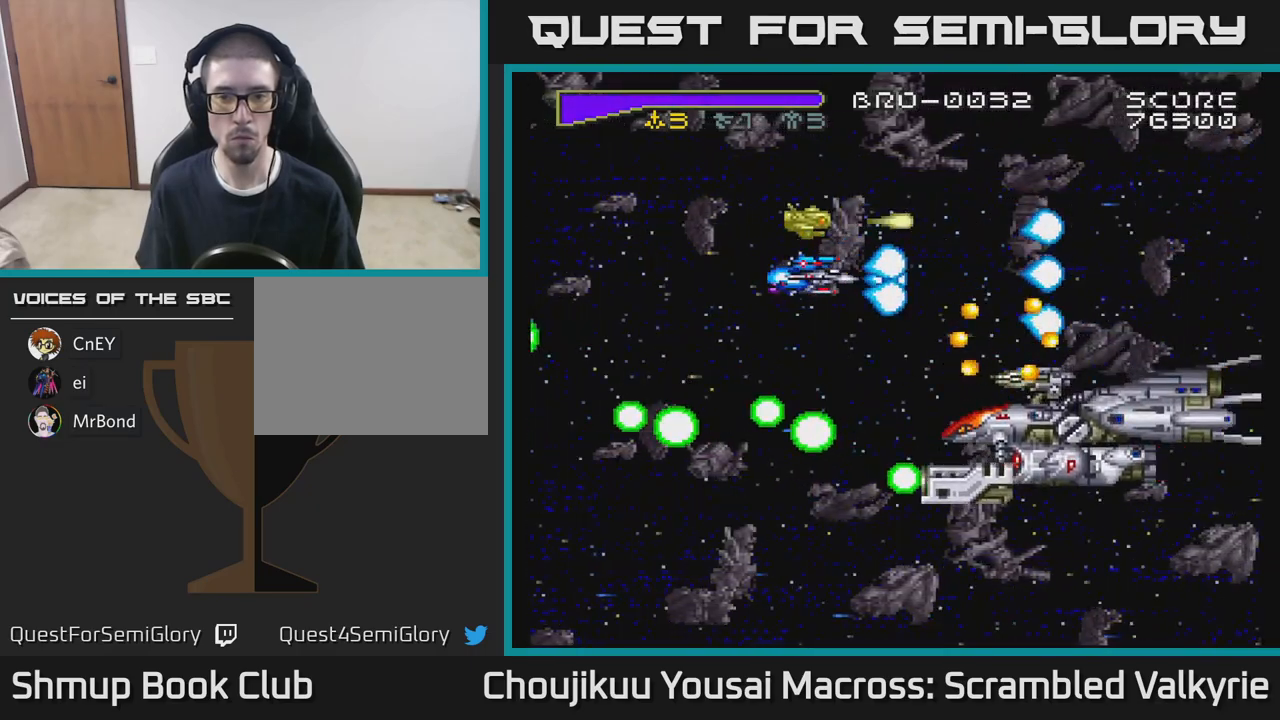
{"buttons": ["A", "DPAD_UP"], "events": [[17, "DPAD_LEFT", "up"], [67, "DPAD_DOWN", "down"], [83, "DPAD_LEFT", "down"], [100, "DPAD_DOWN", "up"], [267, "DPAD_LEFT", "up"], [317, "X", "down"], [450, "X", "up"], [467, "DPAD_UP", "down"]]}
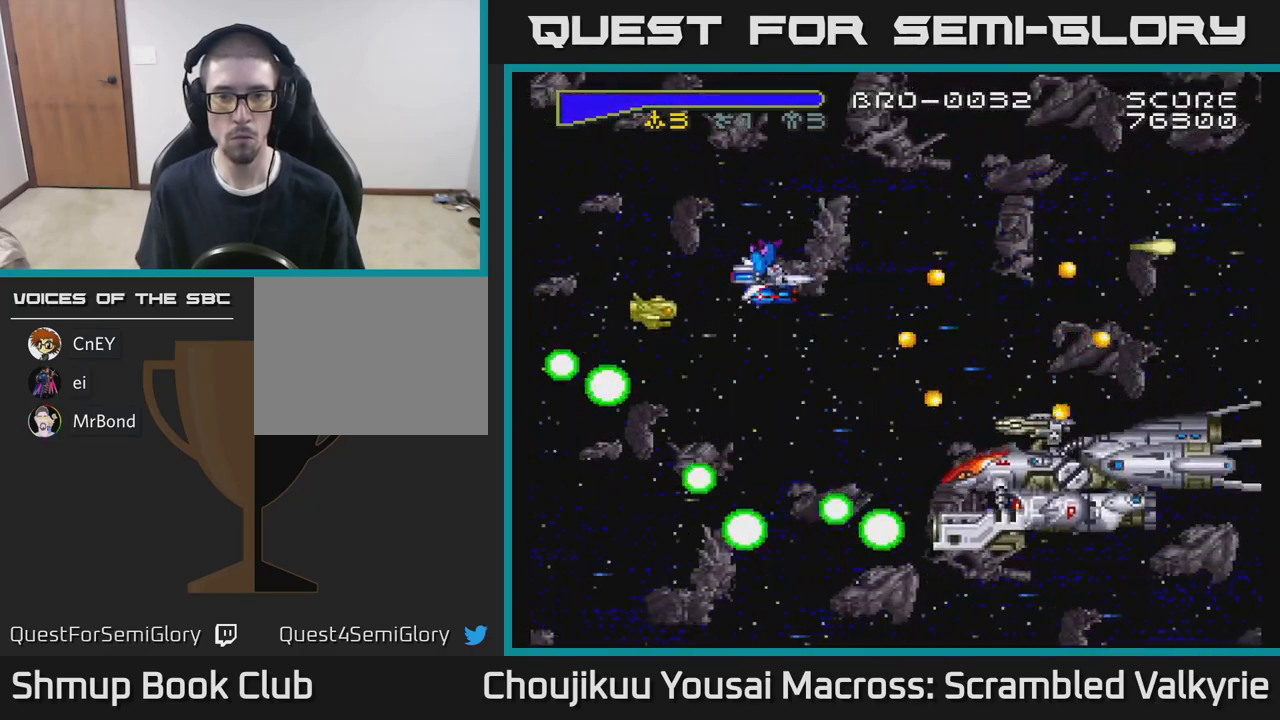
{"buttons": ["A", "DPAD_LEFT"], "events": [[50, "DPAD_LEFT", "down"], [83, "DPAD_UP", "up"], [133, "DPAD_LEFT", "up"], [183, "X", "down"], [333, "X", "up"], [367, "DPAD_LEFT", "down"]]}
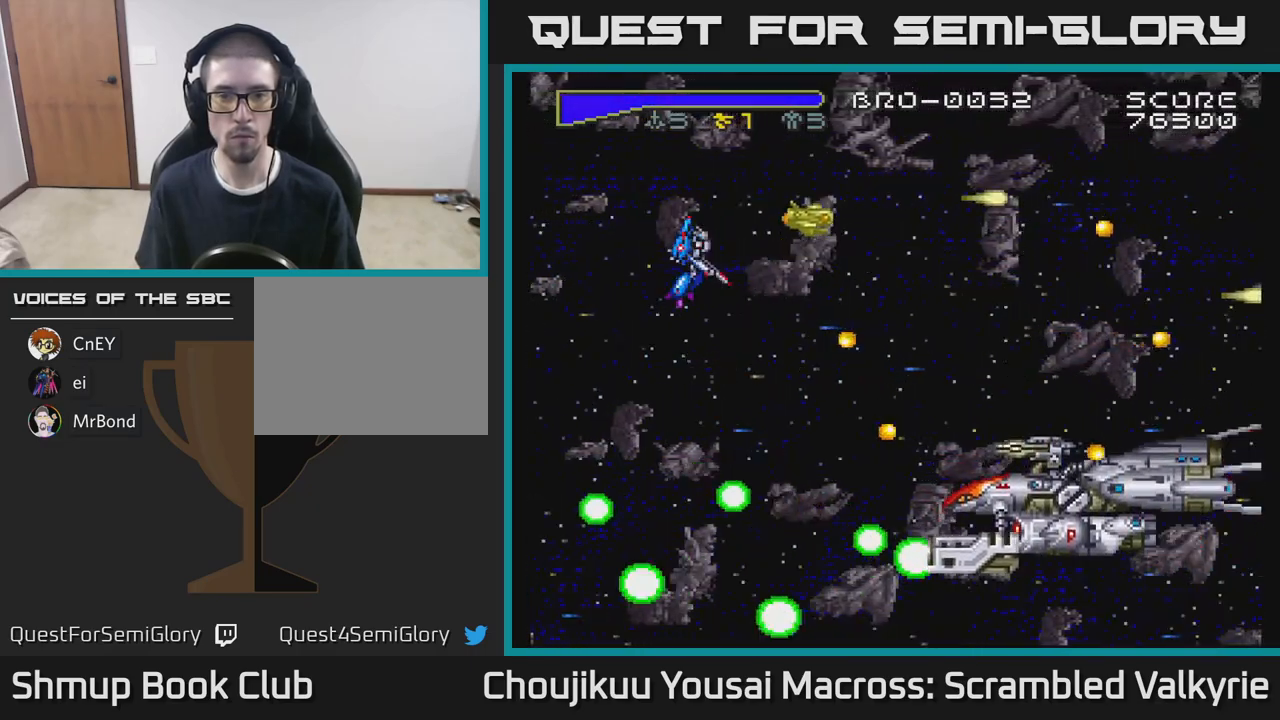
{"buttons": ["A", "DPAD_RIGHT"], "events": [[33, "DPAD_LEFT", "up"], [367, "DPAD_UP", "down"], [450, "DPAD_RIGHT", "down"], [467, "DPAD_UP", "up"]]}
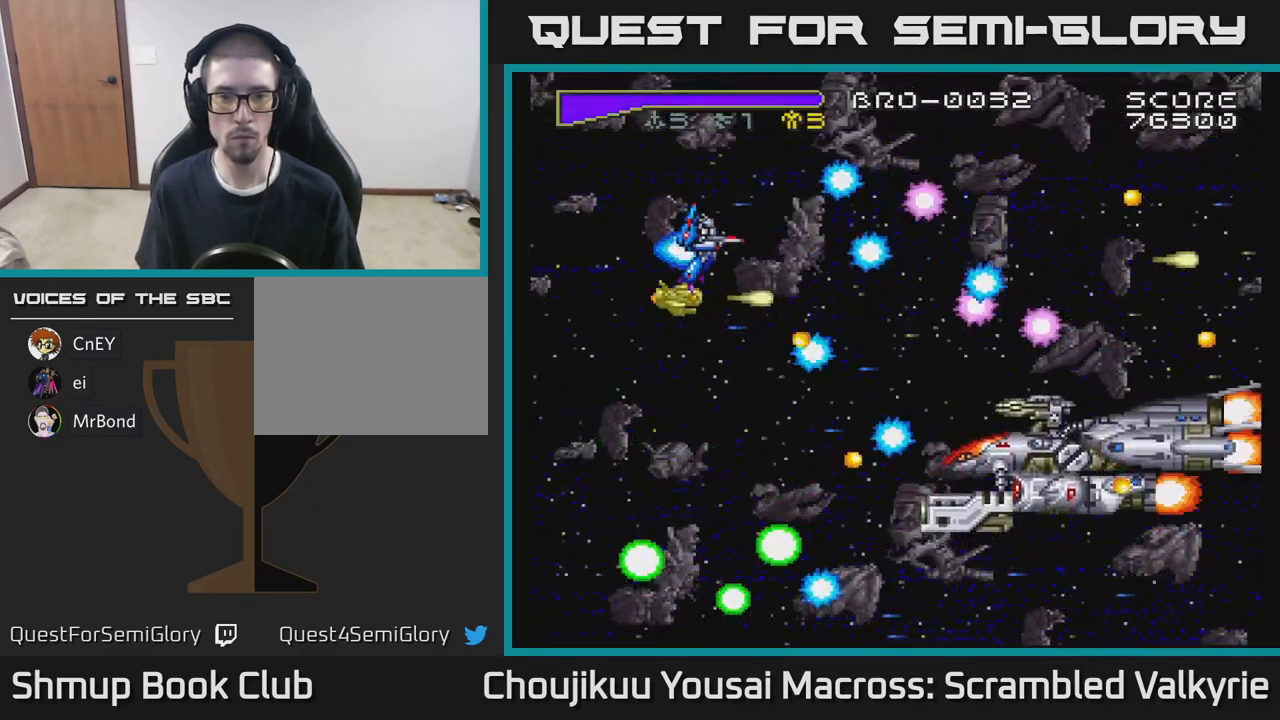
{"buttons": ["A", "DPAD_UP", "DPAD_RIGHT"], "events": [[250, "DPAD_UP", "down"]]}
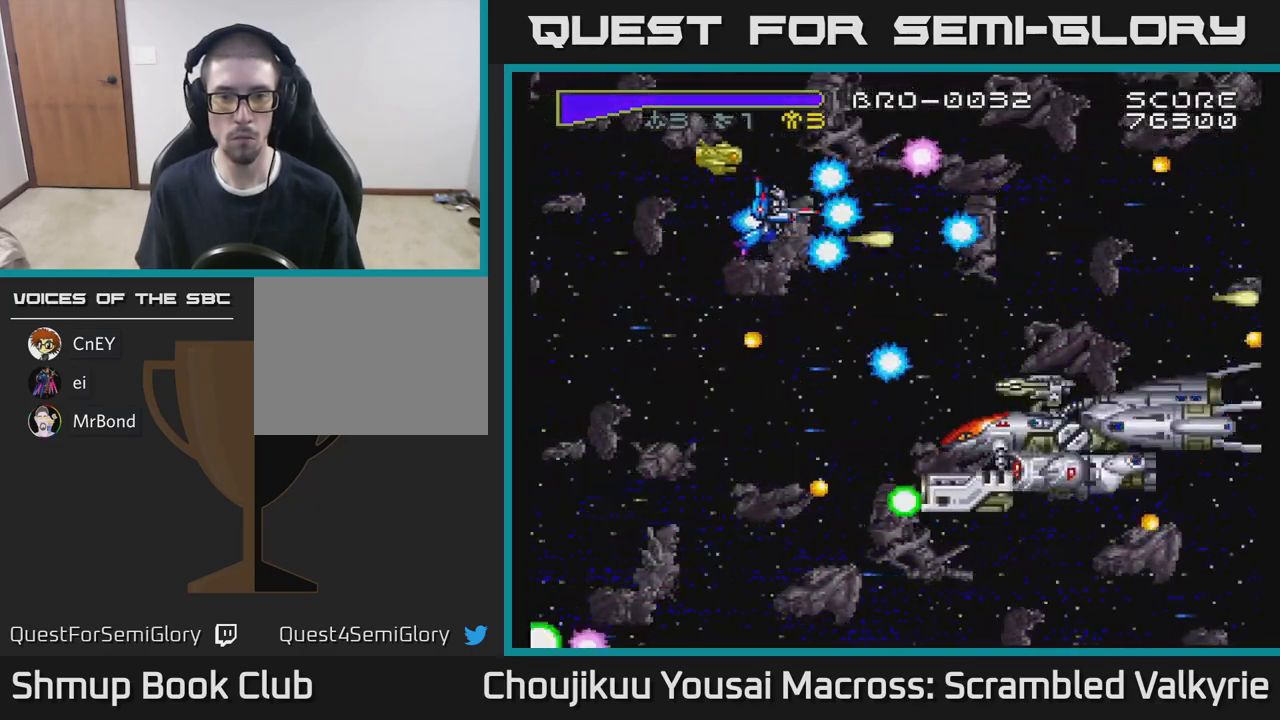
{"buttons": ["A"], "events": [[33, "DPAD_UP", "up"], [450, "DPAD_RIGHT", "up"]]}
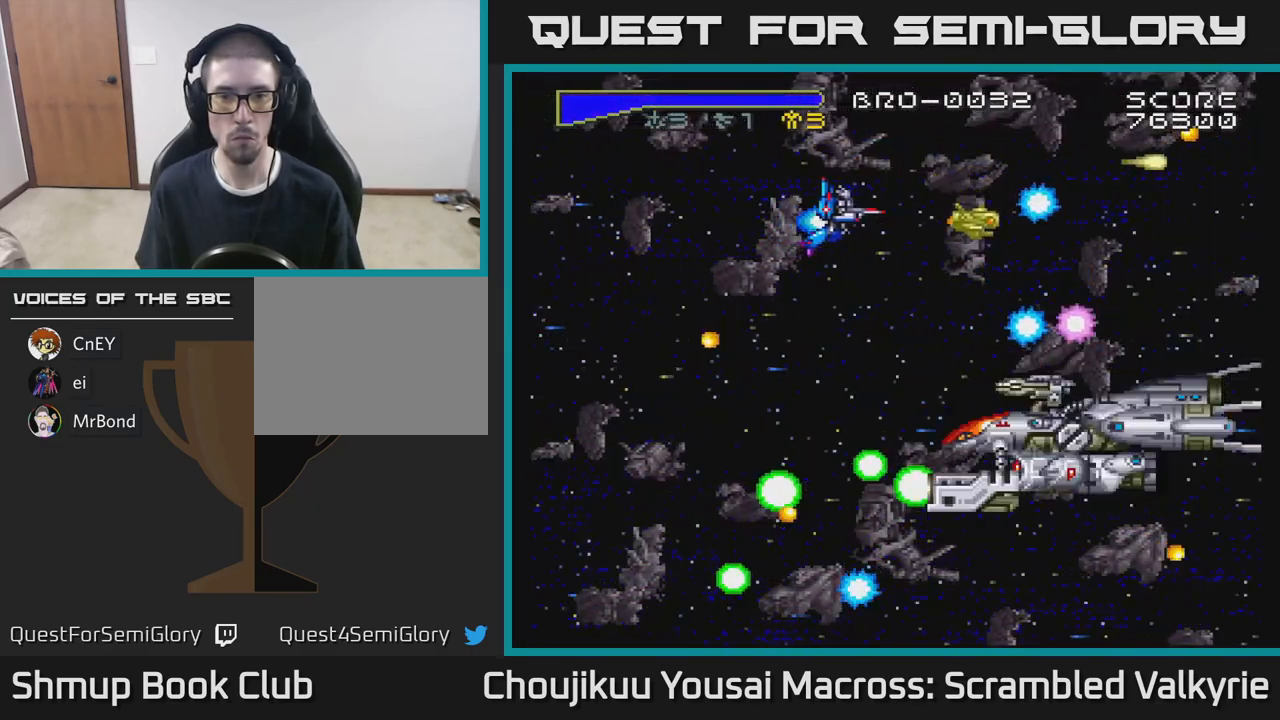
{"buttons": ["A", "DPAD_RIGHT"], "events": [[483, "DPAD_RIGHT", "down"]]}
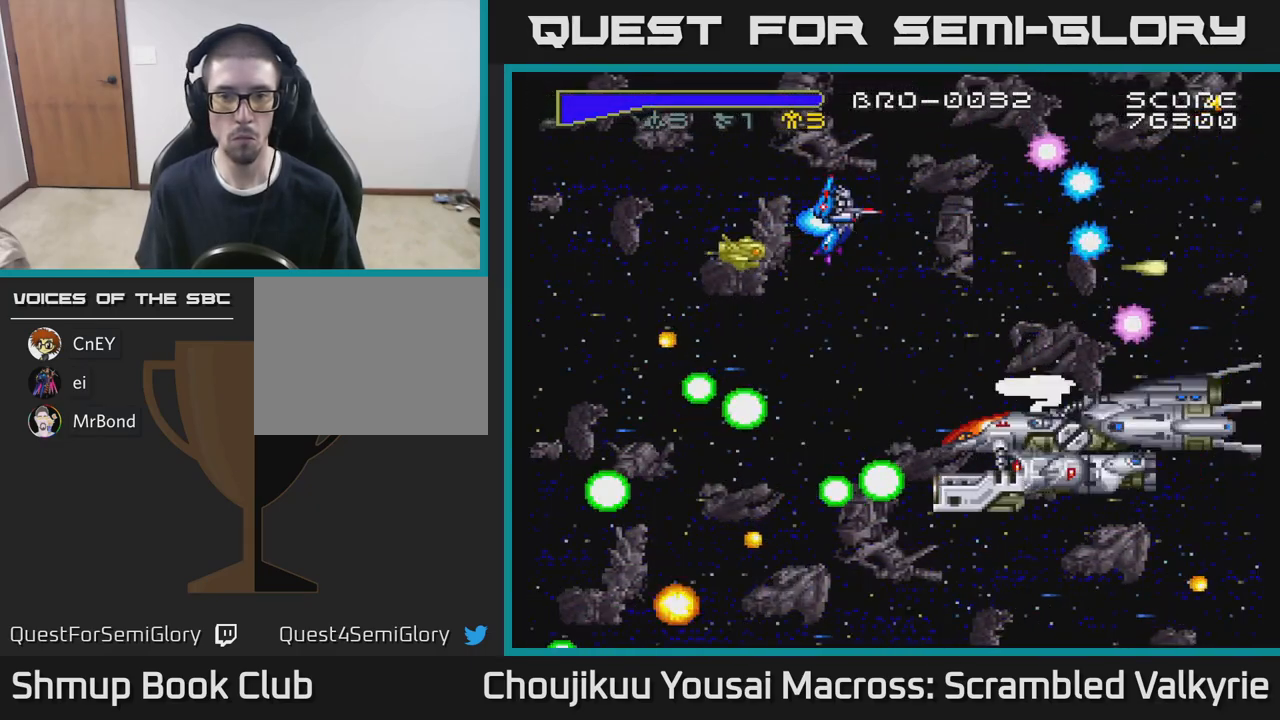
{"buttons": ["A"], "events": [[133, "DPAD_RIGHT", "up"], [300, "DPAD_LEFT", "down"], [450, "DPAD_LEFT", "up"]]}
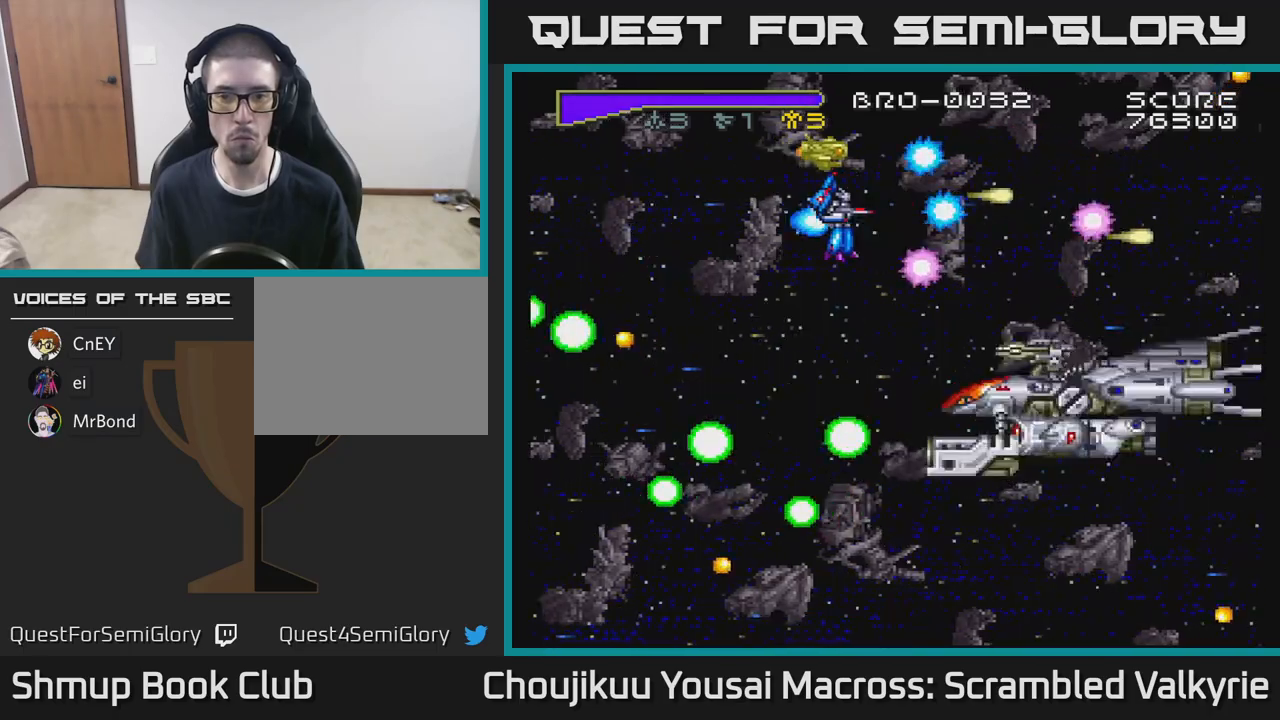
{"buttons": ["A"], "events": [[250, "DPAD_UP", "down"], [367, "DPAD_UP", "up"]]}
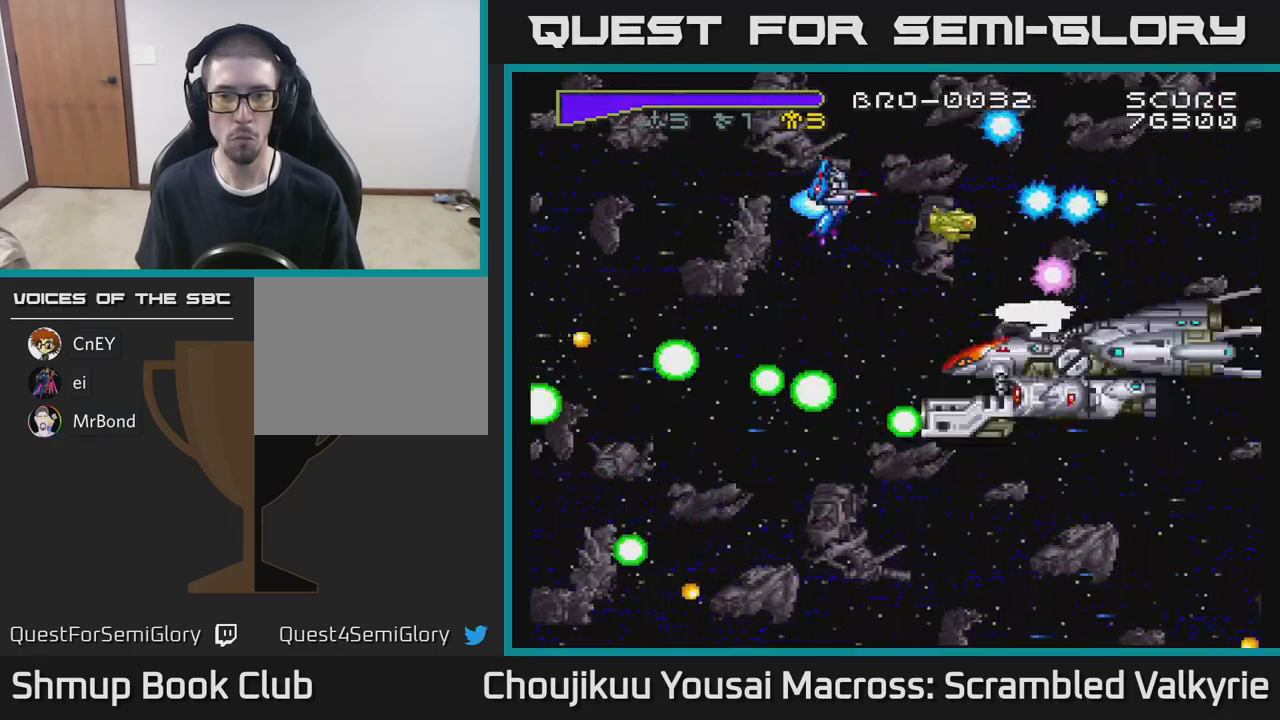
{"buttons": ["A"], "events": [[33, "DPAD_UP", "down"], [50, "DPAD_LEFT", "down"], [217, "DPAD_LEFT", "up"], [217, "DPAD_UP", "up"], [267, "DPAD_UP", "down"], [367, "DPAD_UP", "up"]]}
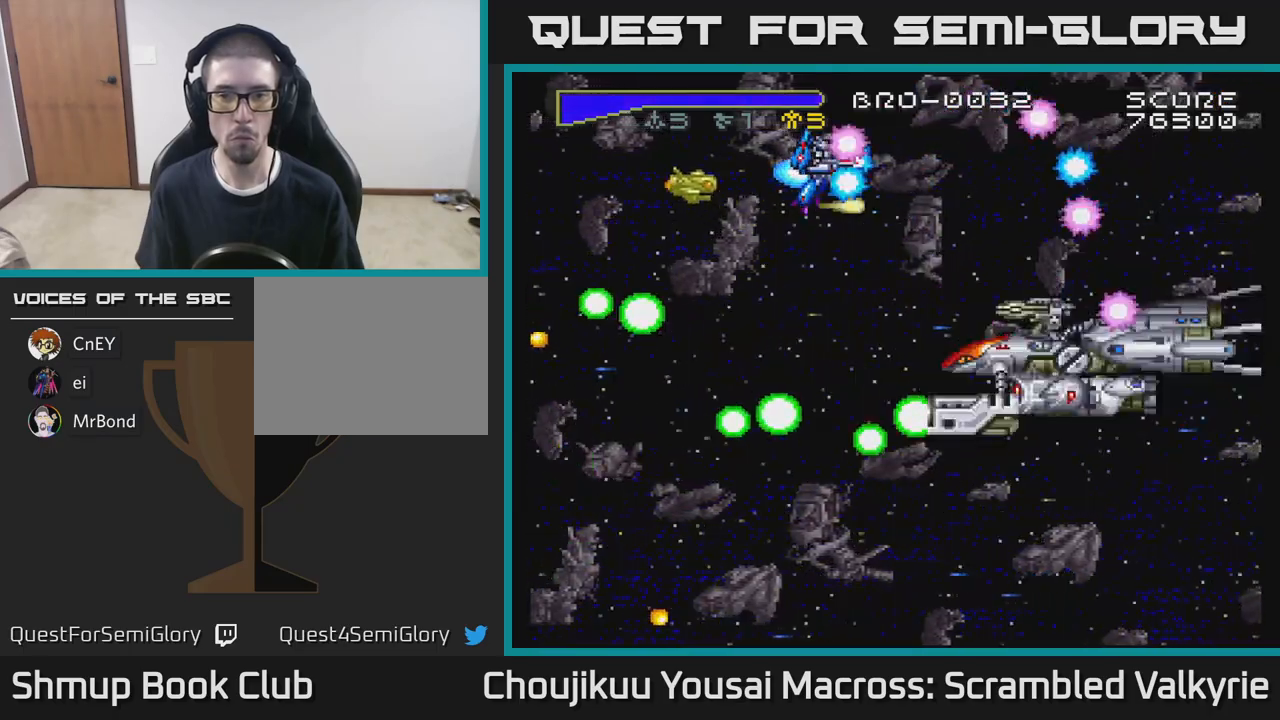
{"buttons": ["A", "DPAD_LEFT"], "events": [[483, "DPAD_LEFT", "down"]]}
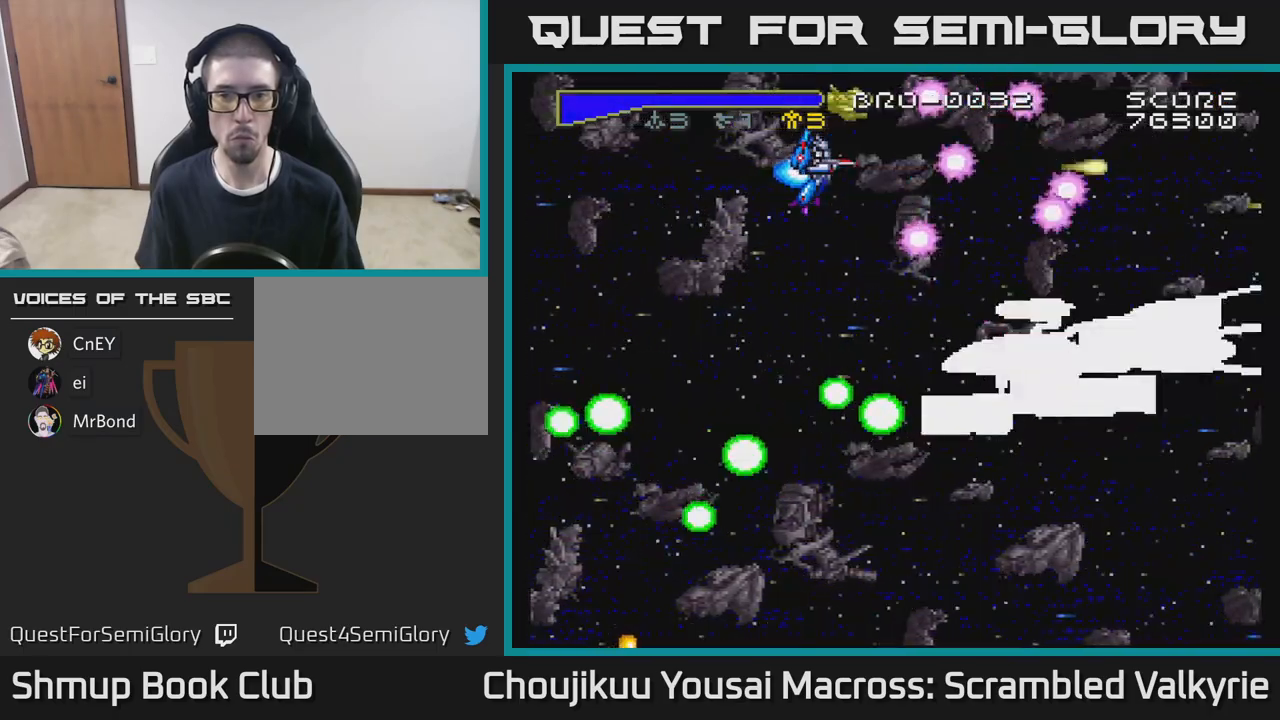
{"buttons": ["A"], "events": [[117, "DPAD_LEFT", "up"], [350, "DPAD_LEFT", "down"], [500, "DPAD_LEFT", "up"]]}
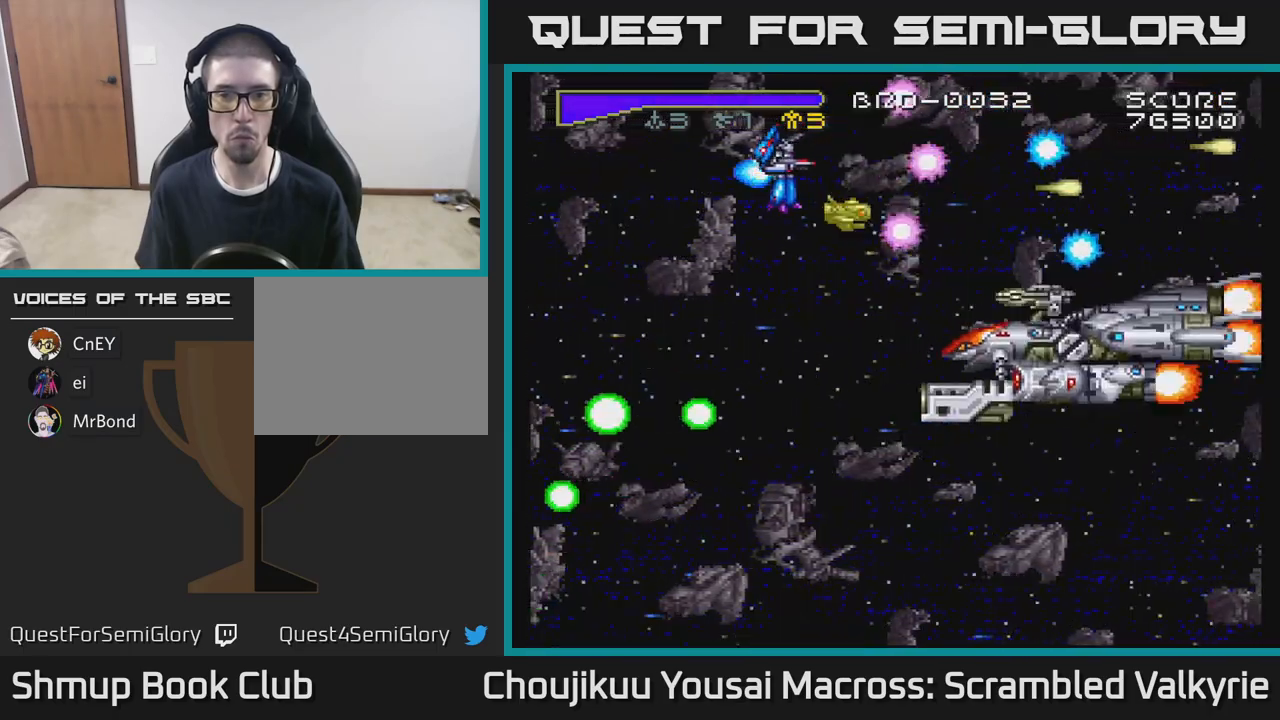
{"buttons": ["A", "DPAD_LEFT"], "events": [[417, "DPAD_LEFT", "down"]]}
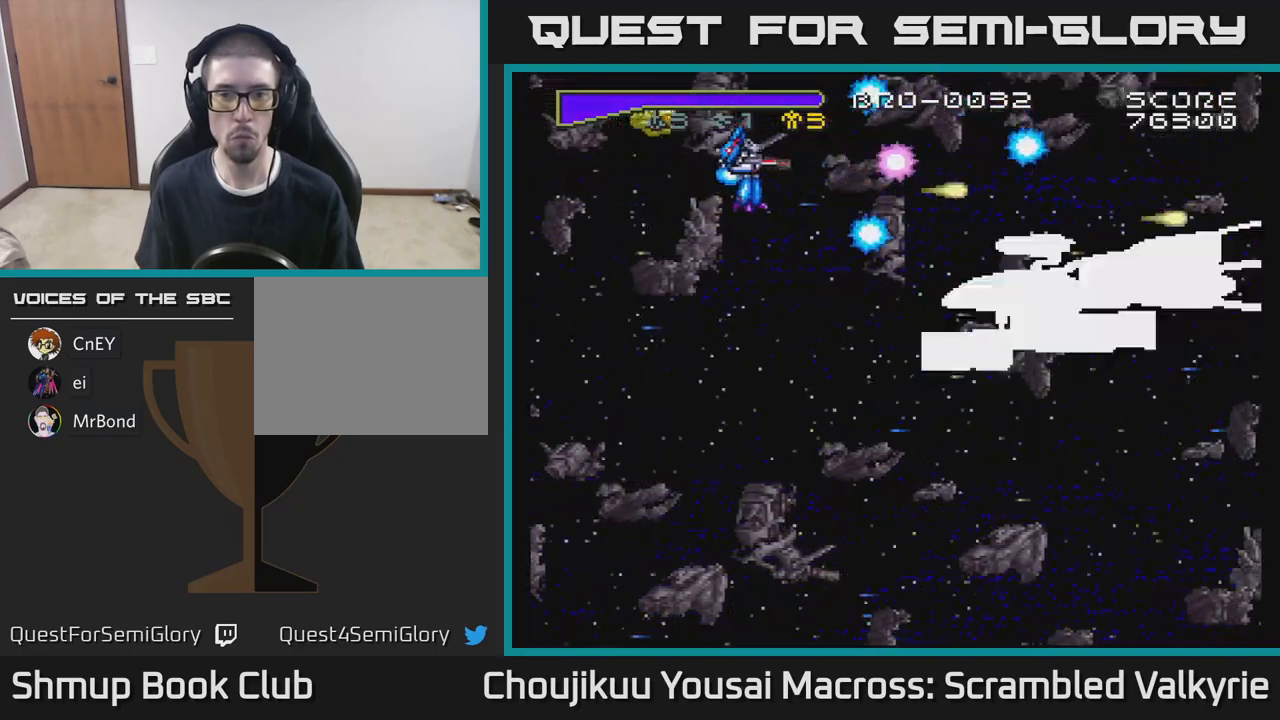
{"buttons": ["A", "DPAD_UP", "DPAD_LEFT"], "events": [[183, "DPAD_DOWN", "down"], [217, "DPAD_LEFT", "up"], [450, "DPAD_LEFT", "down"], [467, "DPAD_DOWN", "up"], [500, "DPAD_UP", "down"]]}